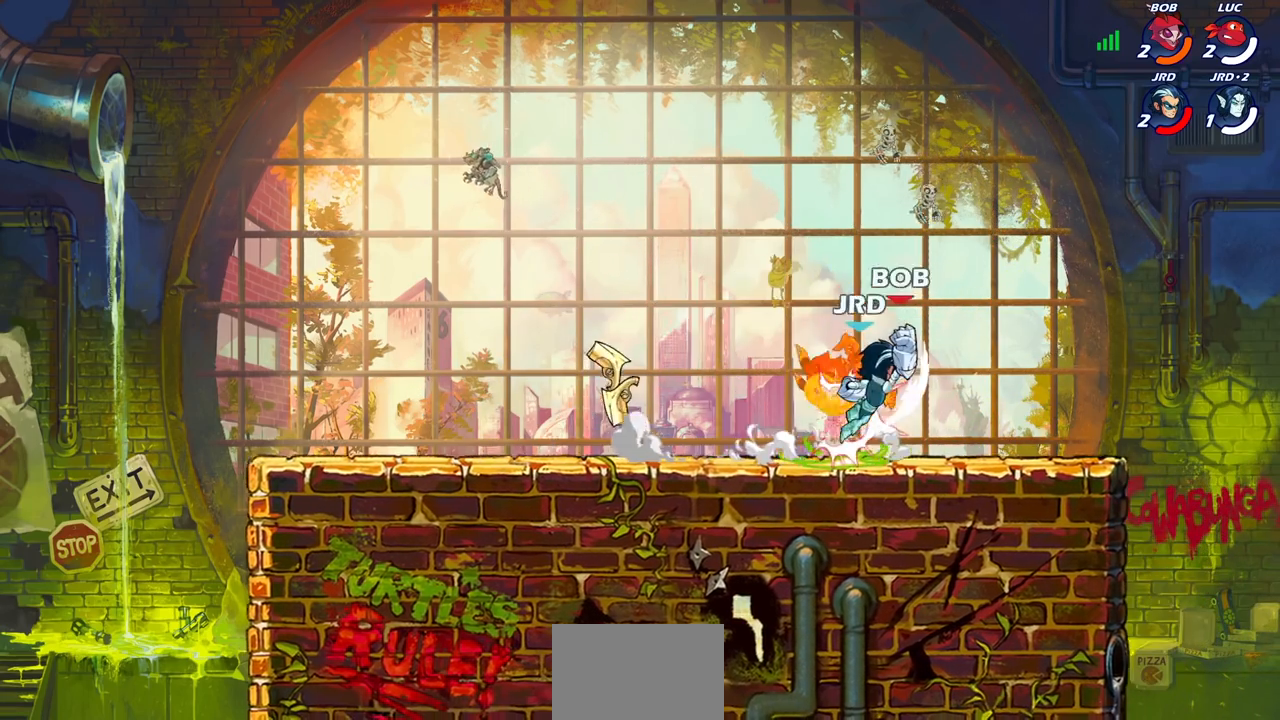
Gameplay with a controller (PlayStation layout); each line is a JSON object with the inputs held at the frame after it. "events" lists button and stick changes between this image and that frame as [ms after this image, input, new state], when the widget could be followed in between.
{"buttons": [], "left_stick": "center", "right_stick": "center", "events": []}
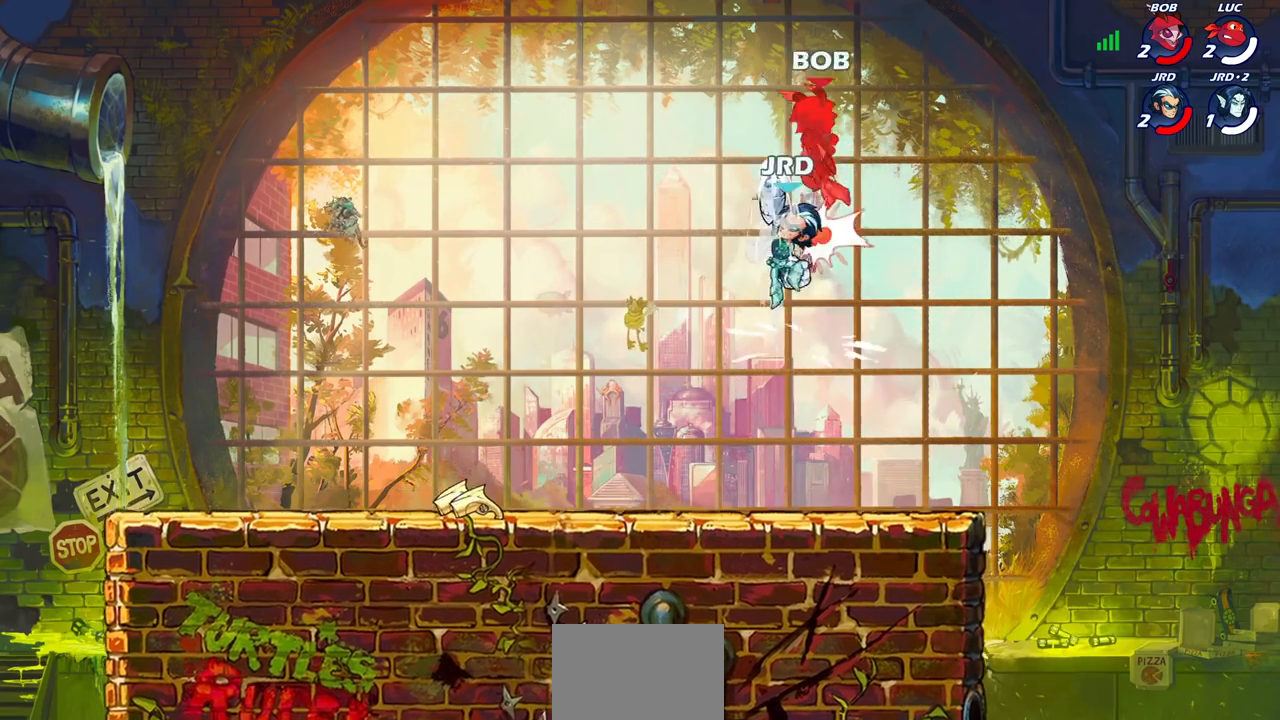
{"buttons": [], "left_stick": "center", "right_stick": "center", "events": []}
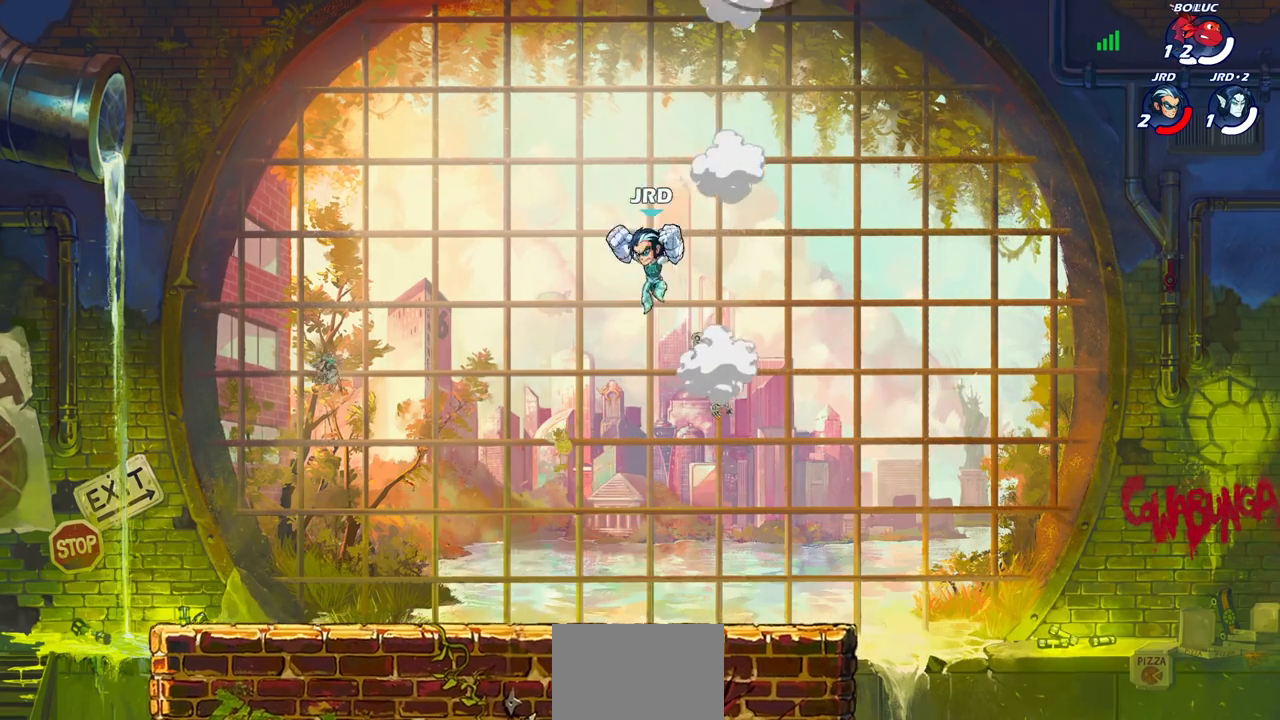
{"buttons": [], "left_stick": "center", "right_stick": "center", "events": []}
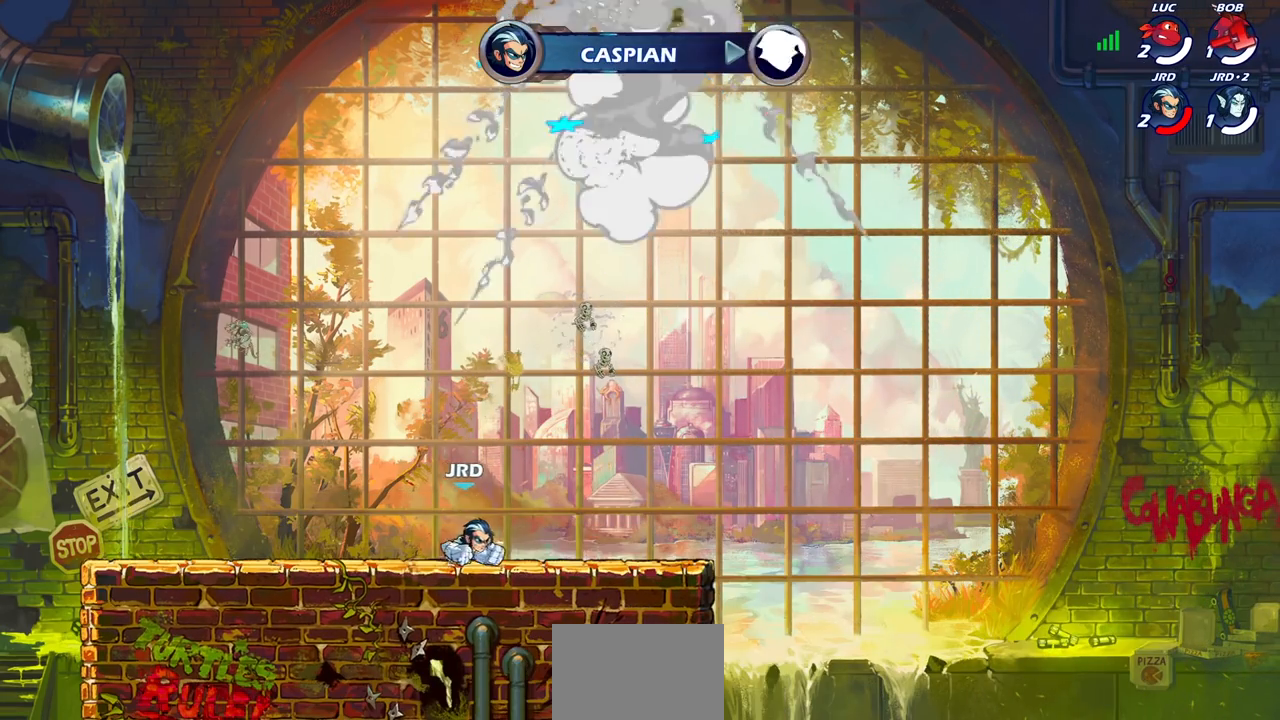
{"buttons": [], "left_stick": "center", "right_stick": "center", "events": []}
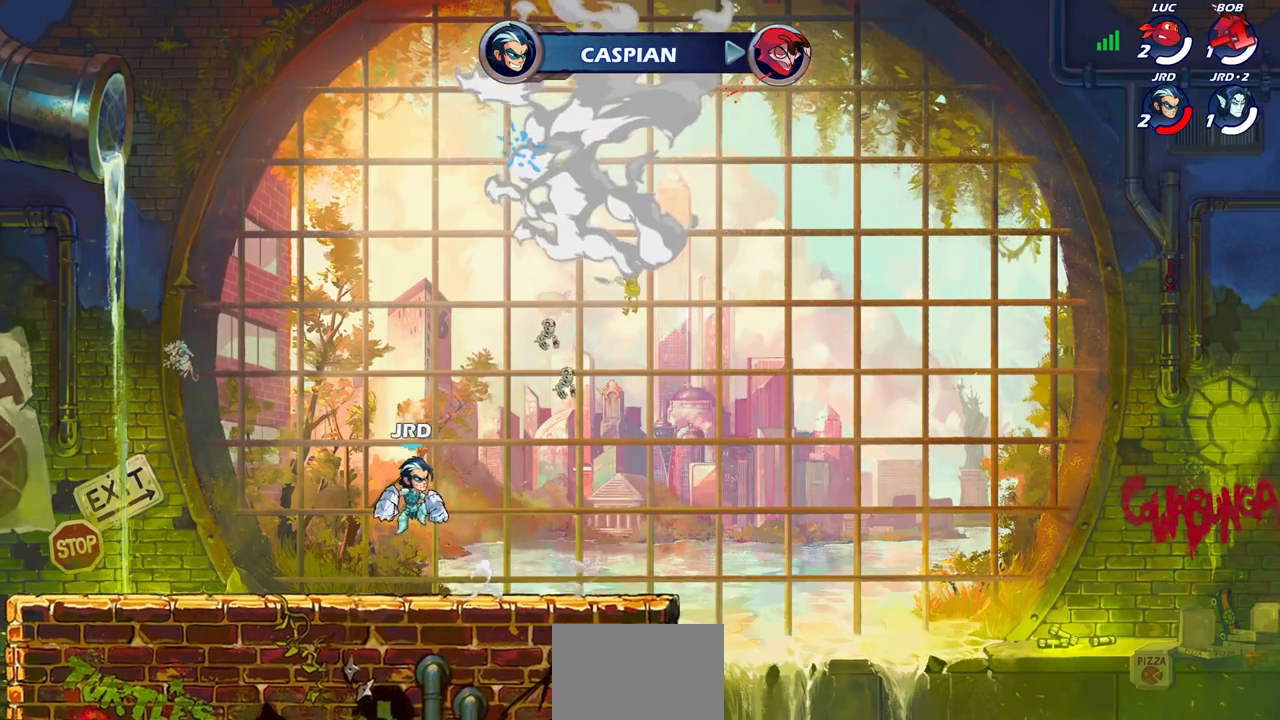
{"buttons": [], "left_stick": "center", "right_stick": "center", "events": []}
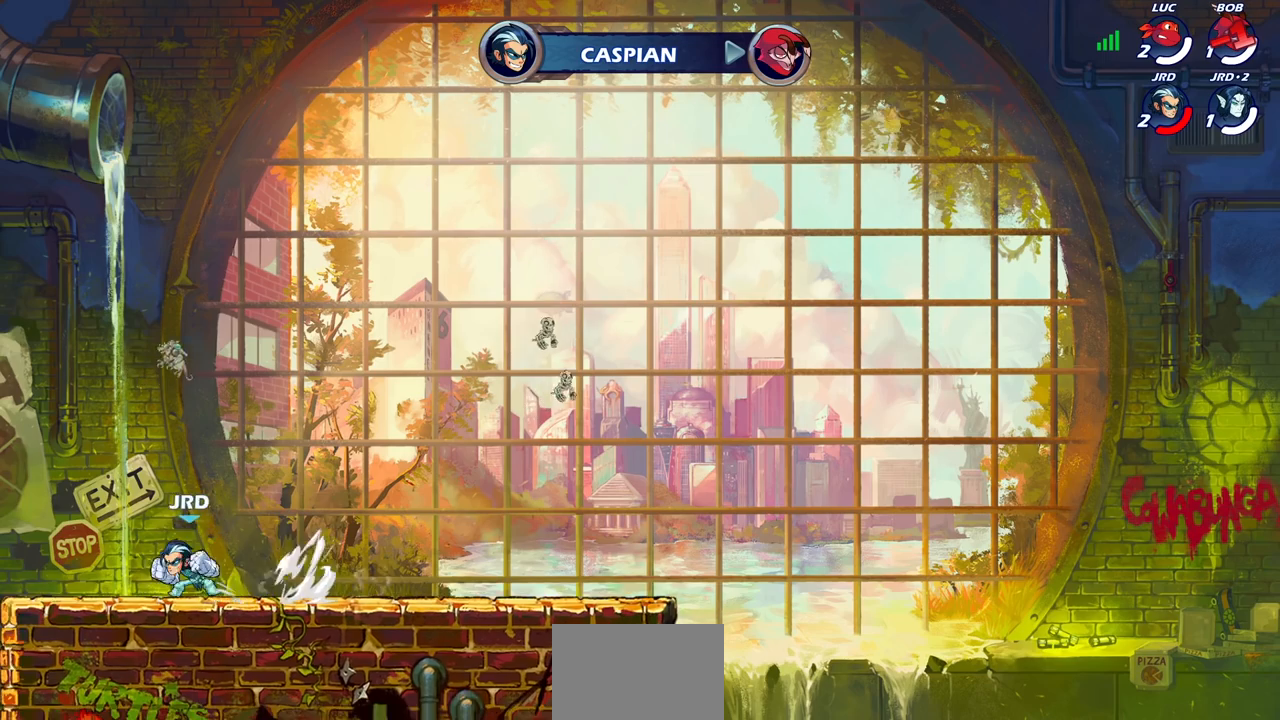
{"buttons": [], "left_stick": "center", "right_stick": "center", "events": []}
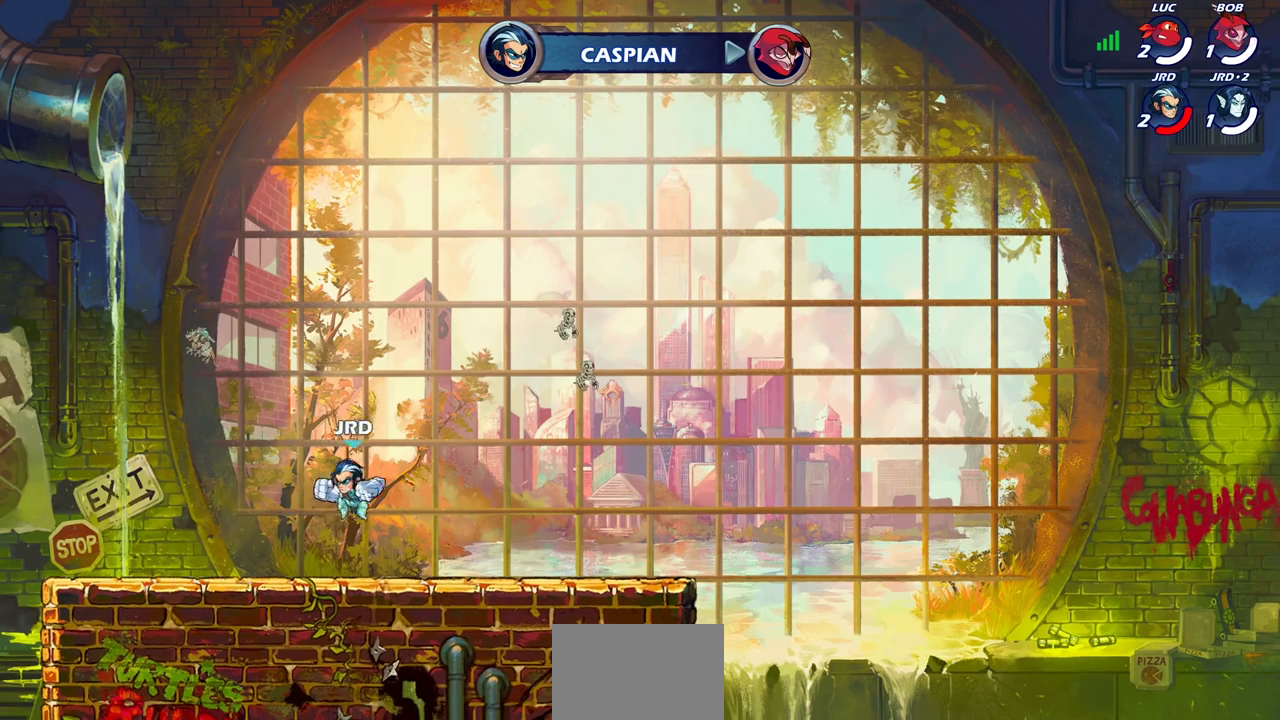
{"buttons": [], "left_stick": "center", "right_stick": "center", "events": []}
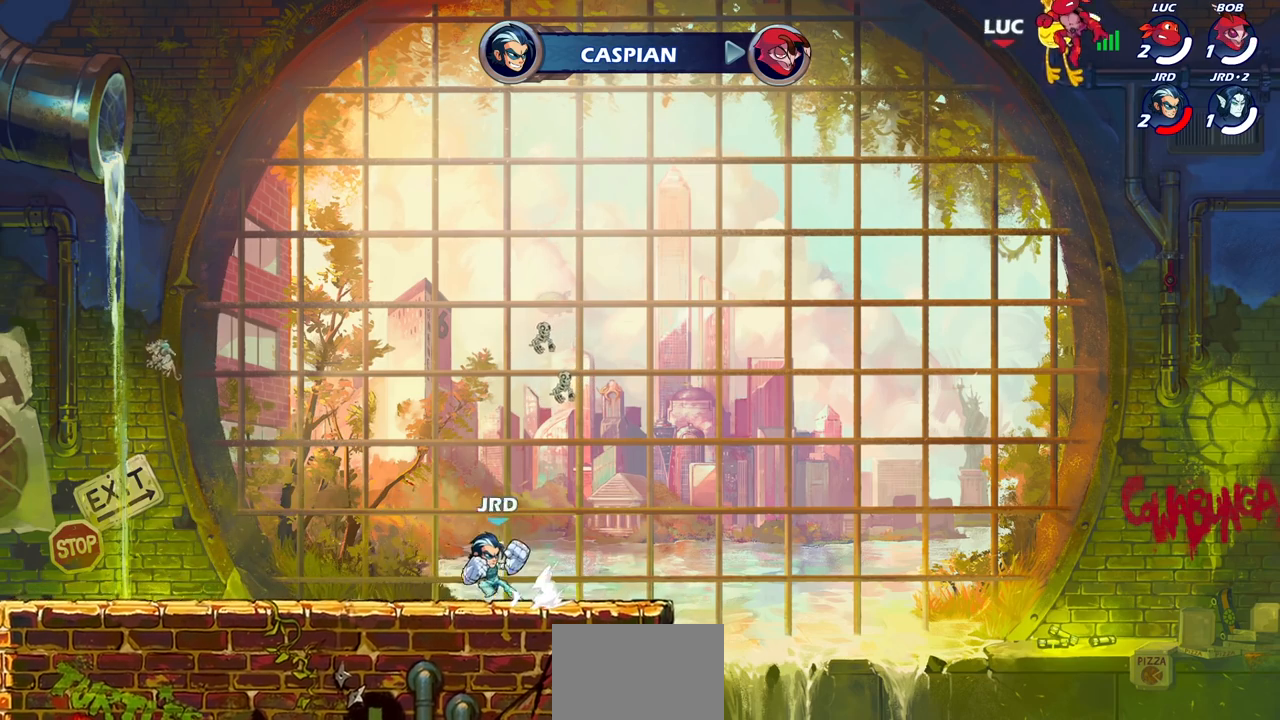
{"buttons": [], "left_stick": "center", "right_stick": "center", "events": []}
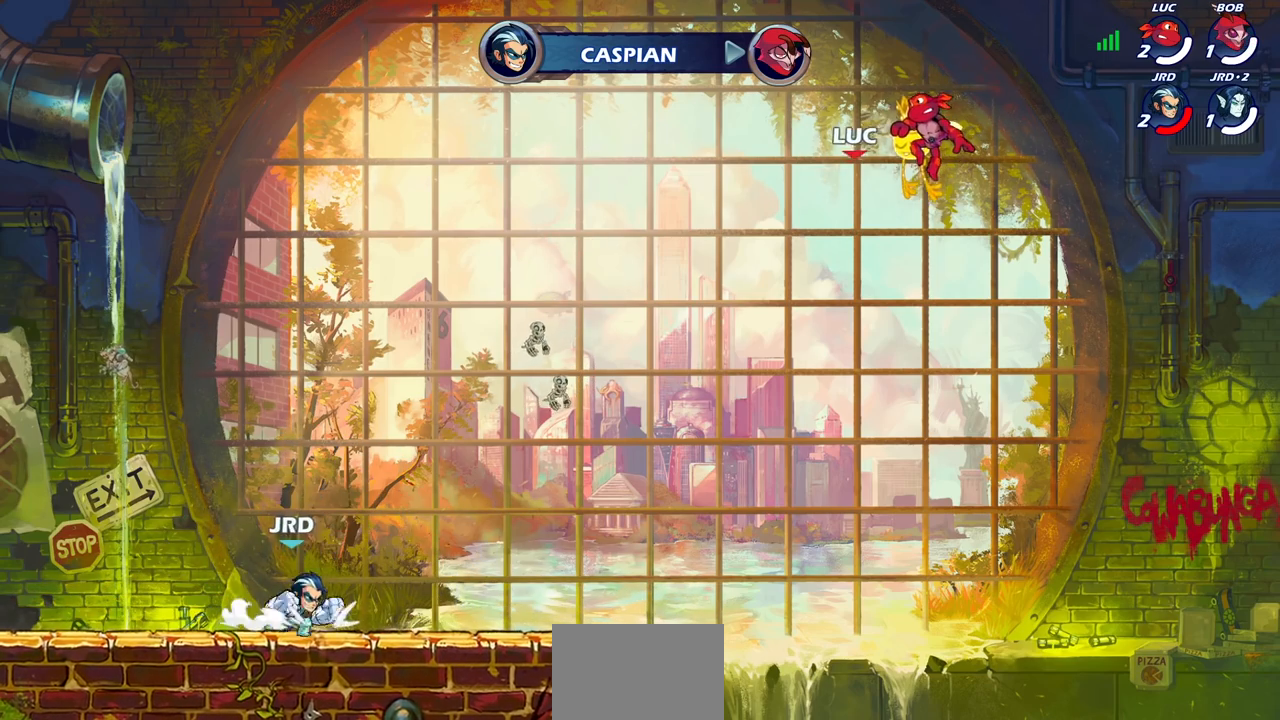
{"buttons": [], "left_stick": "center", "right_stick": "center", "events": []}
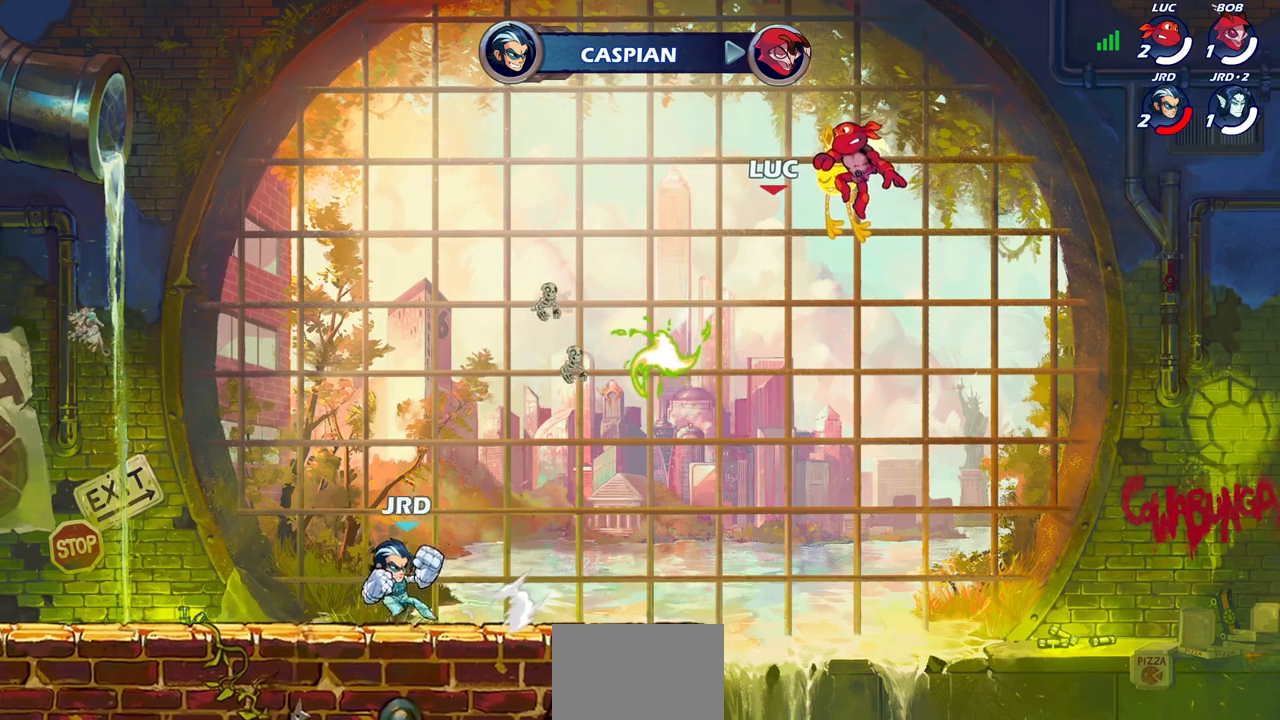
{"buttons": ["SELECT"], "left_stick": "center", "right_stick": "center", "events": [[500, "SELECT", "down"]]}
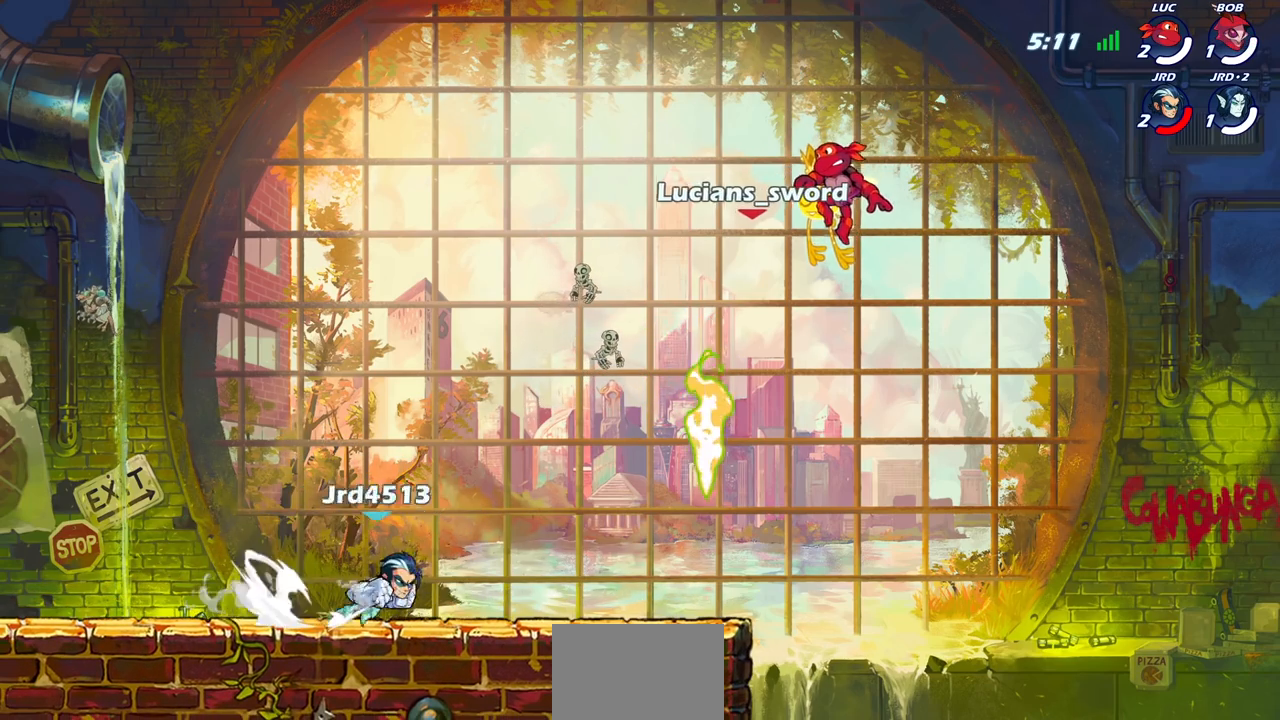
{"buttons": ["SELECT"], "left_stick": "center", "right_stick": "center", "events": [[367, "SELECT", "up"], [483, "SELECT", "down"]]}
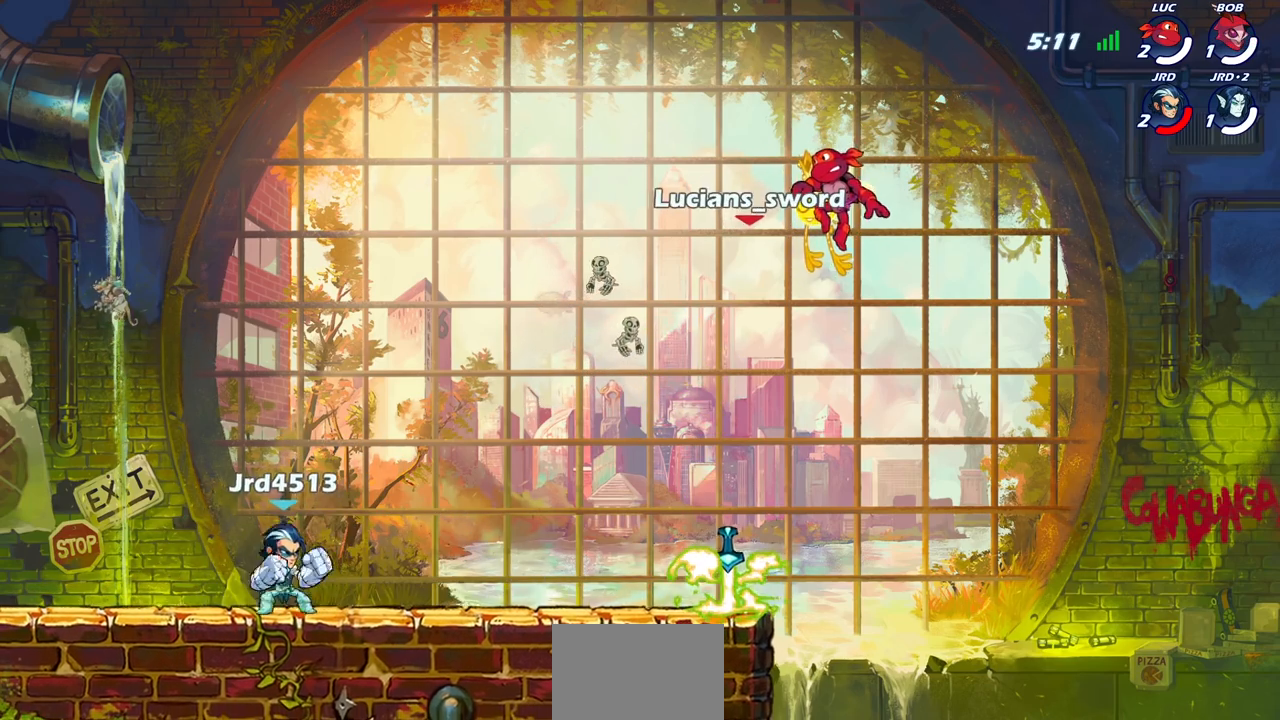
{"buttons": [], "left_stick": "center", "right_stick": "center", "events": [[200, "SELECT", "up"]]}
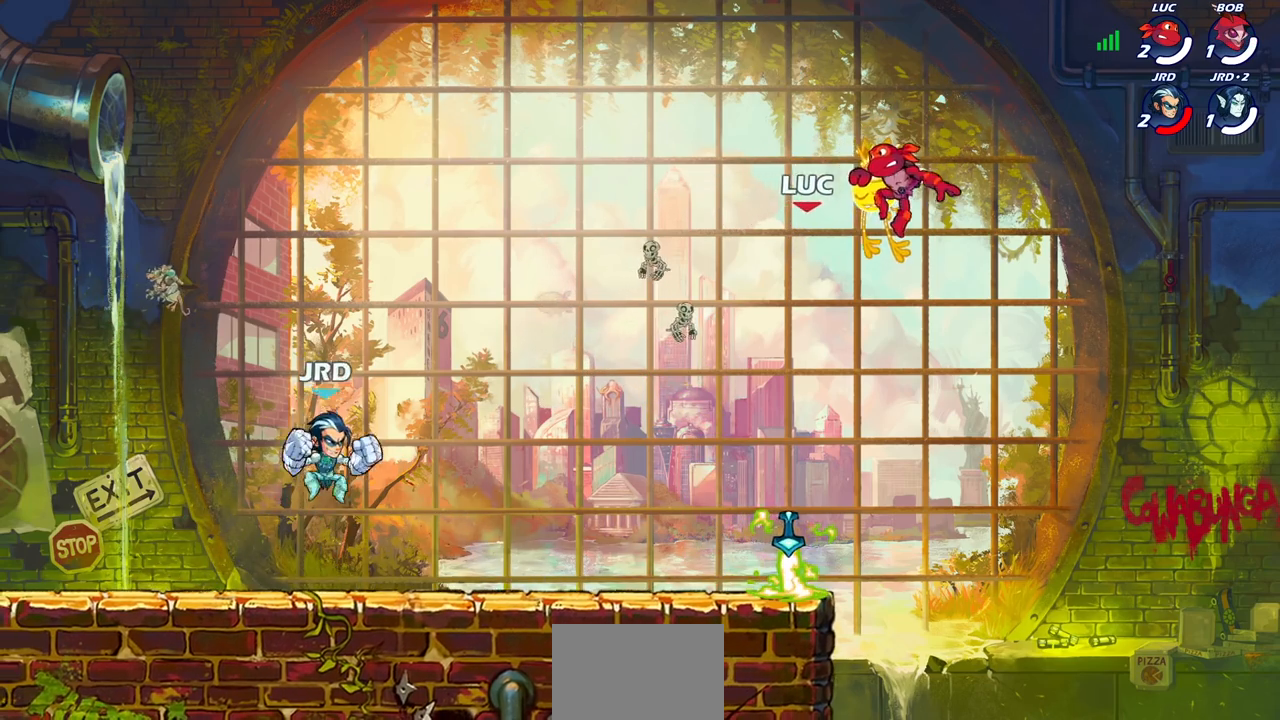
{"buttons": [], "left_stick": "center", "right_stick": "center", "events": []}
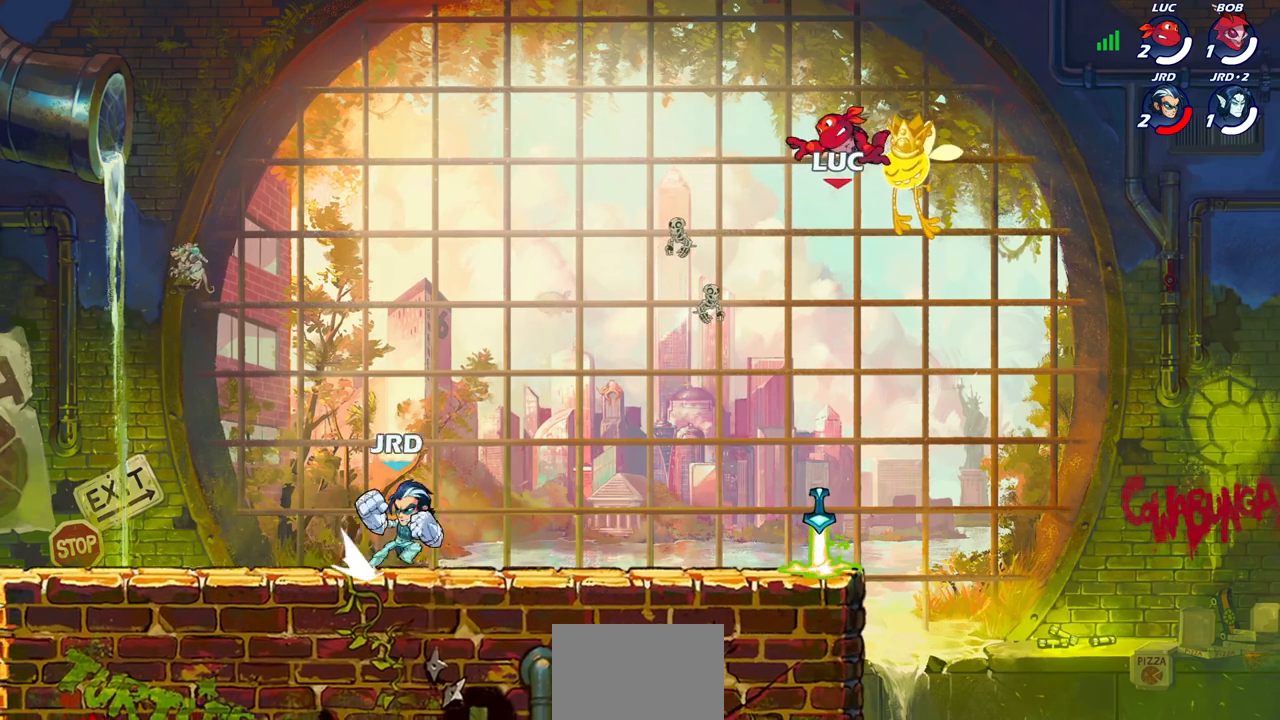
{"buttons": [], "left_stick": "left", "right_stick": "center", "events": [[317, "left_stick", "left"]]}
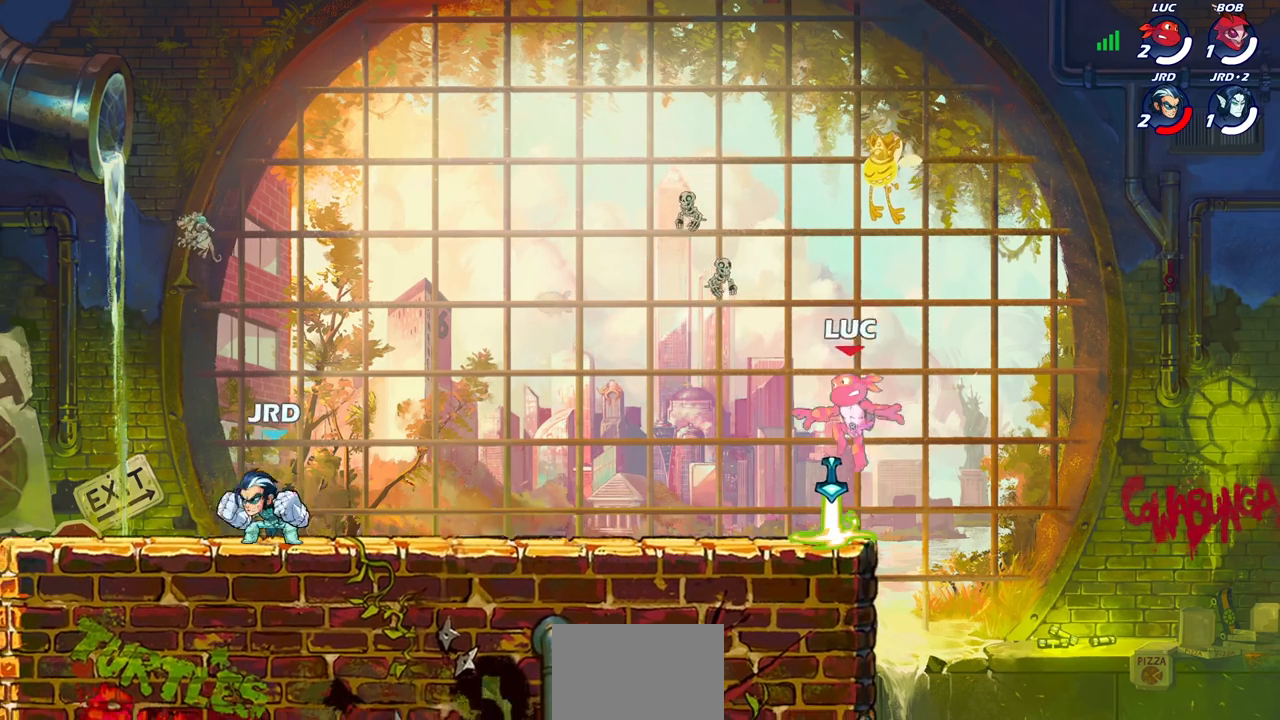
{"buttons": [], "left_stick": "up-left", "right_stick": "center", "events": [[183, "left_stick", "right"], [283, "left_stick", "up-left"], [383, "left_stick", "up-right"], [467, "left_stick", "up-left"]]}
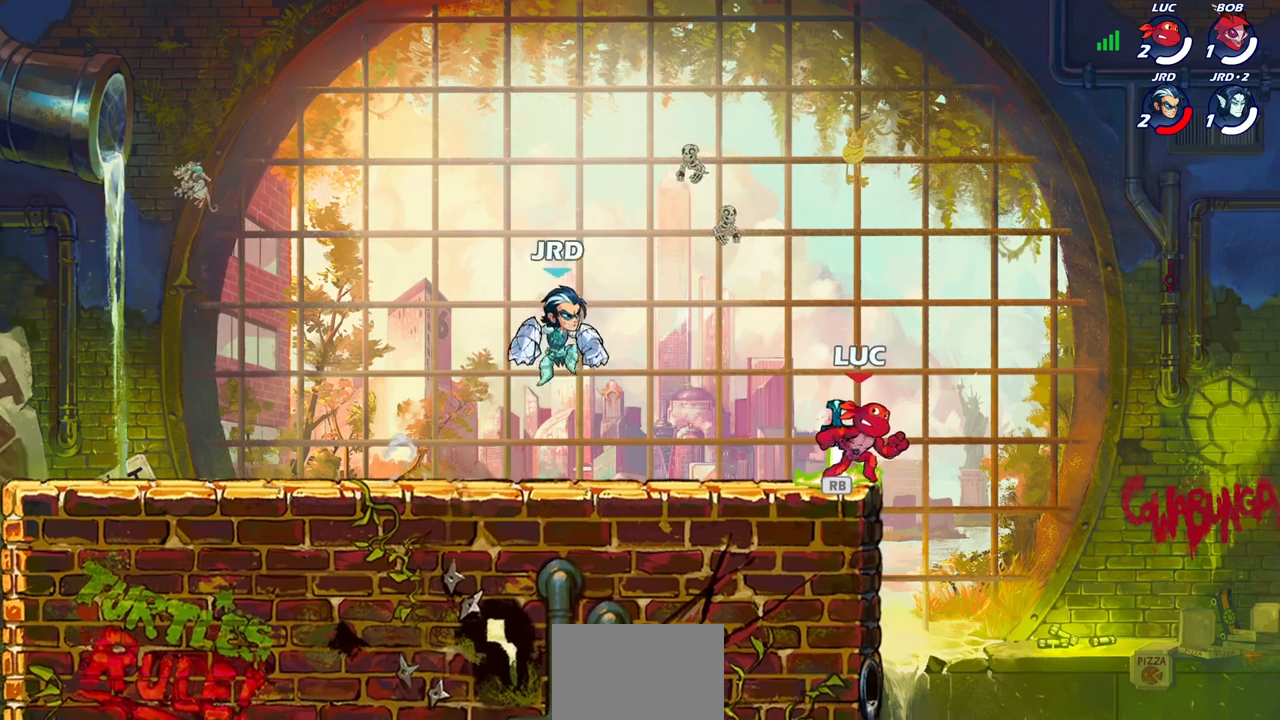
{"buttons": [], "left_stick": "up-left", "right_stick": "center", "events": [[50, "left_stick", "up-right"], [100, "left_stick", "left"], [233, "left_stick", "center"], [500, "left_stick", "up-left"]]}
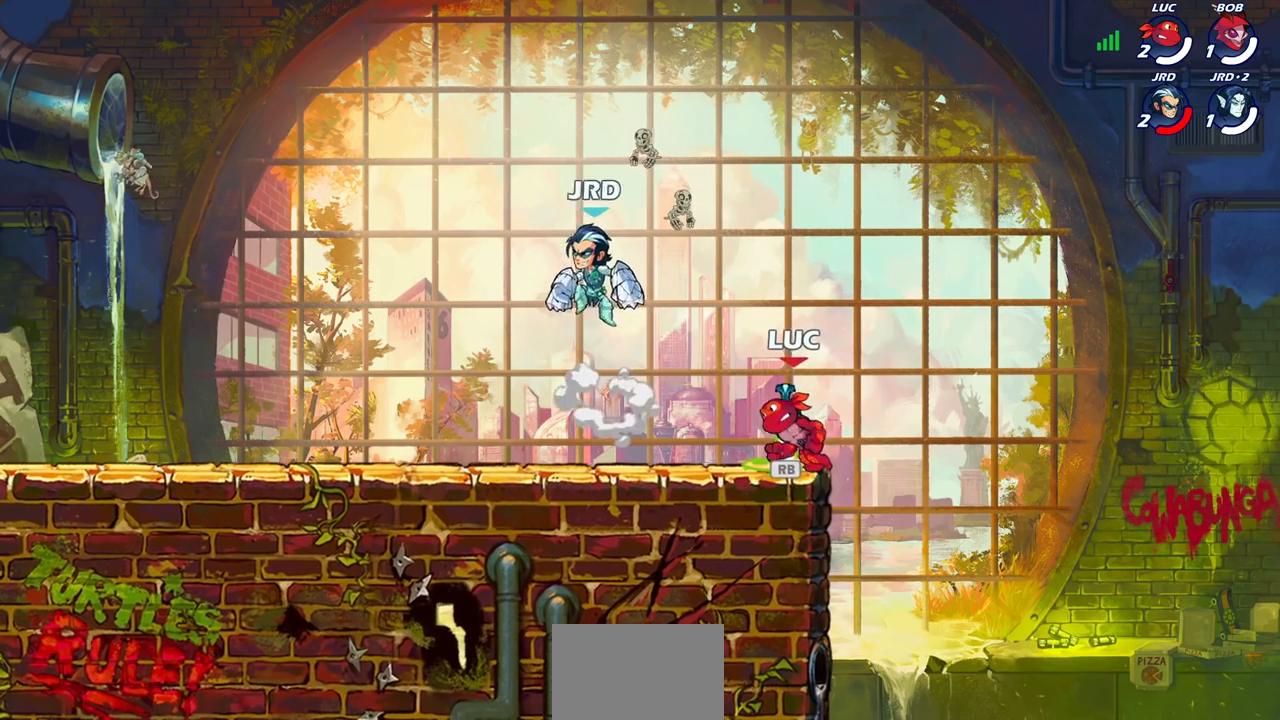
{"buttons": [], "left_stick": "center", "right_stick": "center", "events": [[117, "R1", "down"], [217, "R1", "up"], [233, "SQUARE", "down"], [233, "left_stick", "left"], [250, "R2", "down"], [367, "SQUARE", "up"], [383, "R2", "up"], [400, "left_stick", "center"]]}
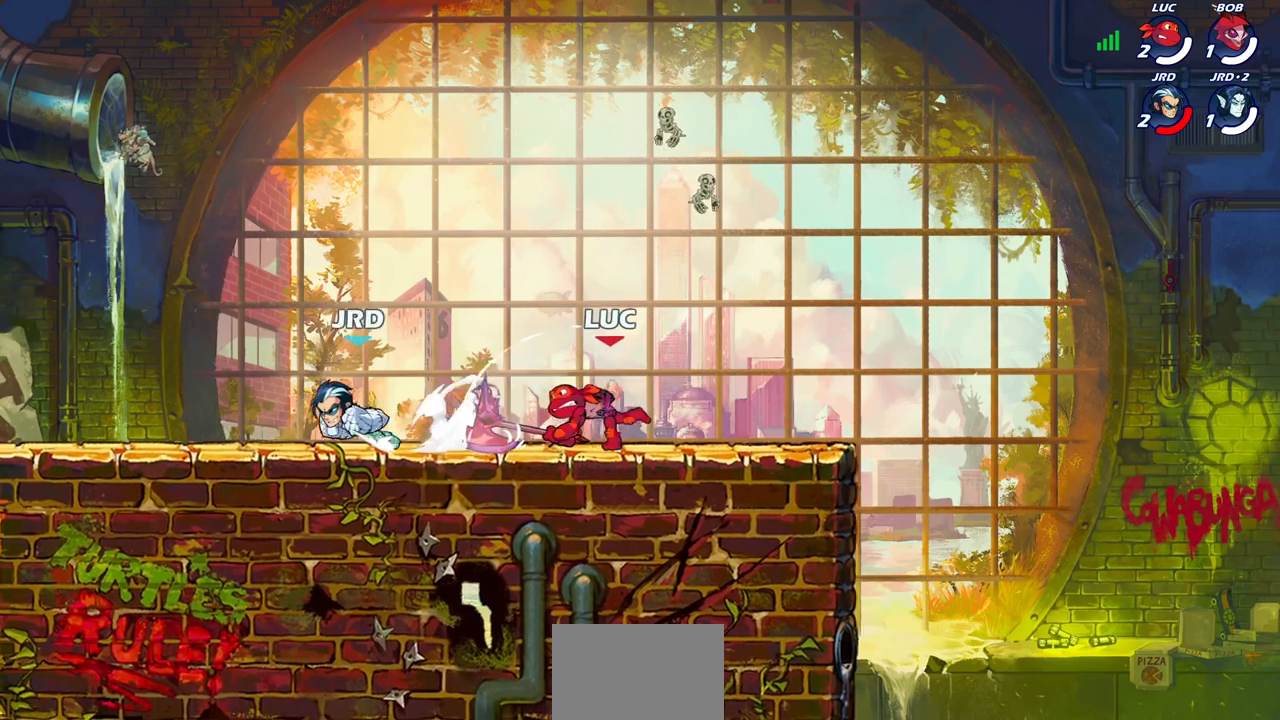
{"buttons": ["CROSS"], "left_stick": "right", "right_stick": "center", "events": [[300, "left_stick", "right"], [500, "CROSS", "down"]]}
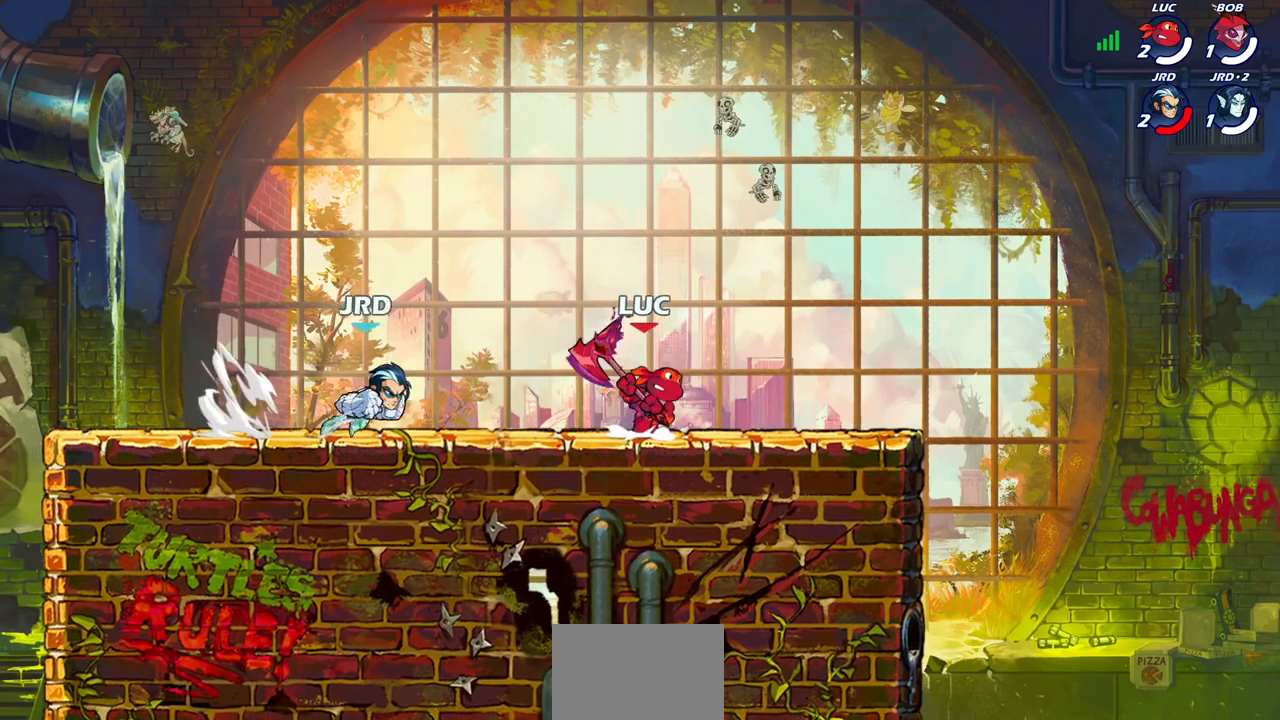
{"buttons": ["SQUARE"], "left_stick": "center", "right_stick": "center", "events": [[83, "left_stick", "up-left"], [100, "CROSS", "up"], [200, "left_stick", "down-left"], [217, "R2", "down"], [250, "SQUARE", "down"], [300, "left_stick", "center"], [350, "SQUARE", "up"], [383, "R2", "up"], [417, "SQUARE", "down"]]}
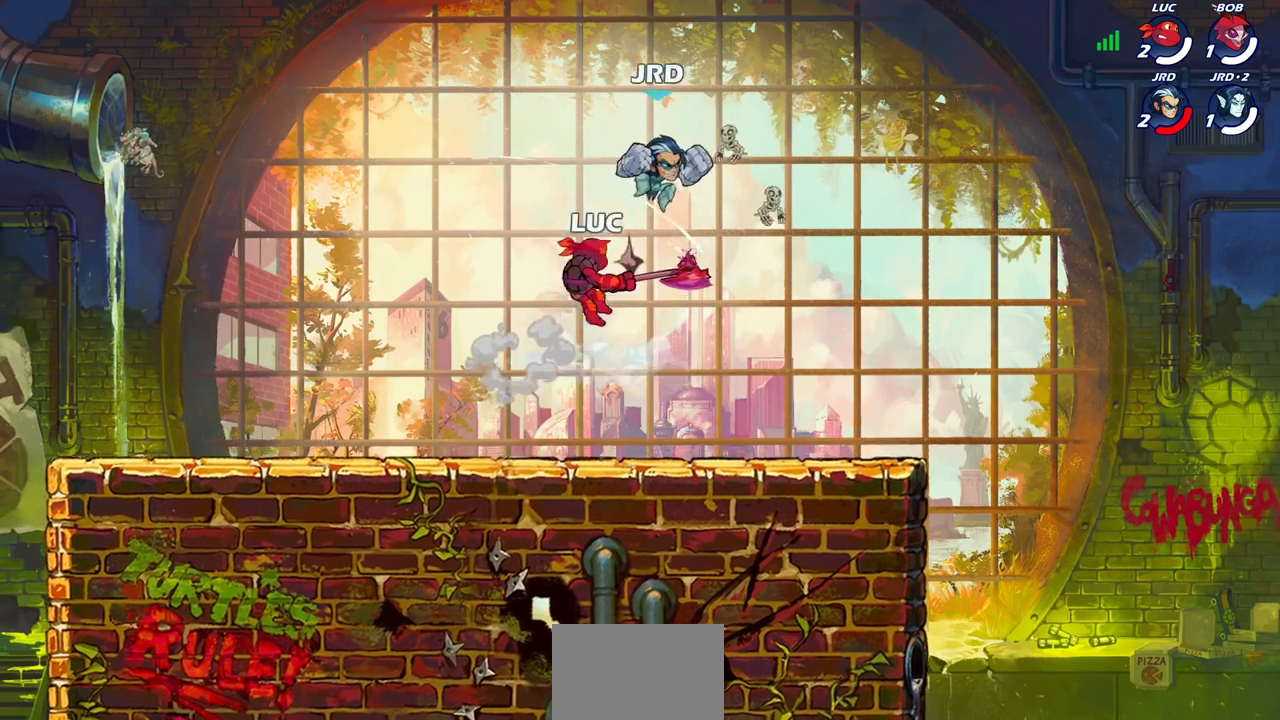
{"buttons": [], "left_stick": "right", "right_stick": "center", "events": [[17, "SQUARE", "up"], [233, "left_stick", "right"]]}
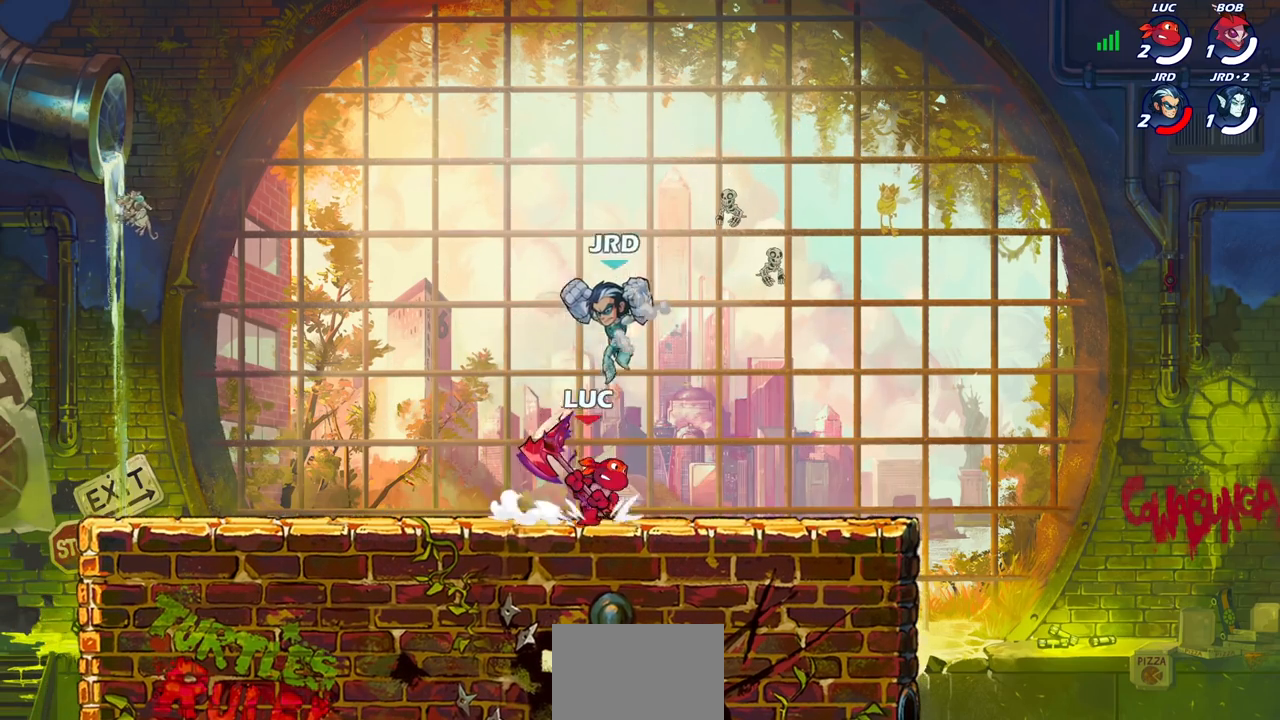
{"buttons": [], "left_stick": "center", "right_stick": "center", "events": [[167, "left_stick", "left"], [283, "SQUARE", "down"], [367, "SQUARE", "up"], [400, "left_stick", "center"]]}